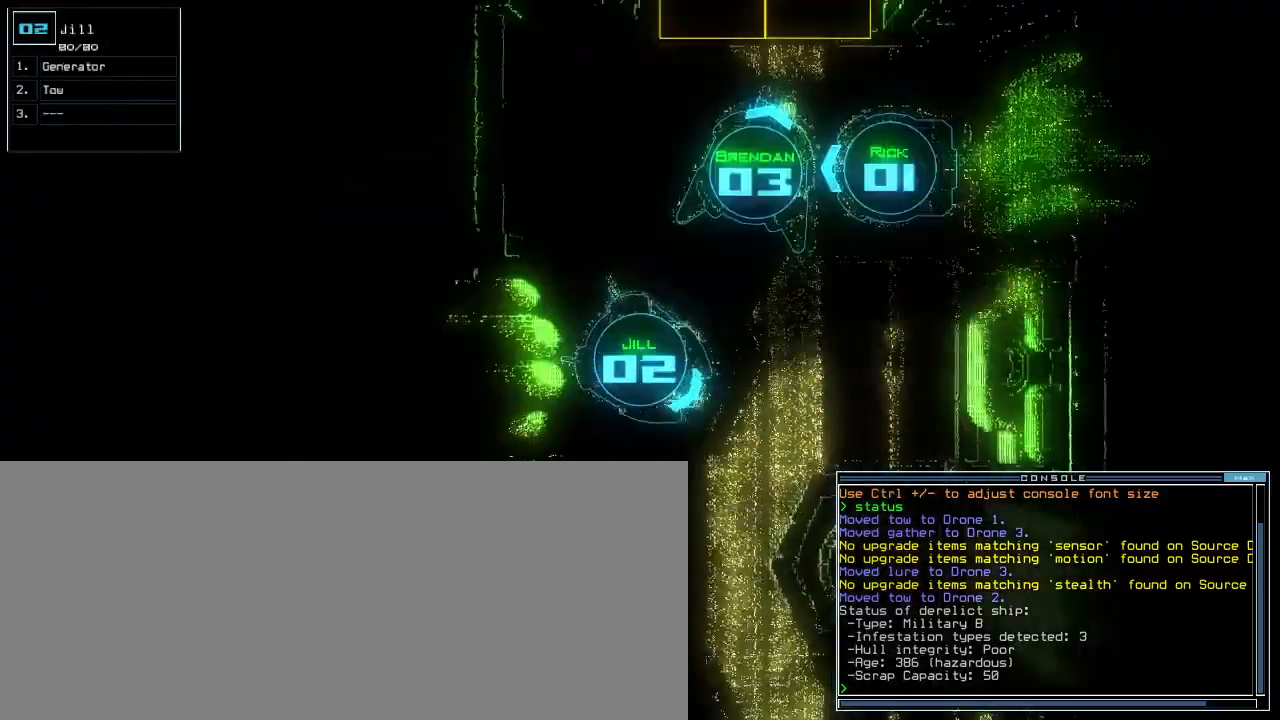
Gameplay with keyboard; each line is a JSON object with the keys held at the frame after it. "events" lists presses ("down") and releases ("up") of ".", "0", "1", "2", "3", "4", "5", "6", "7", "8", "9", "a", "b", "backspace", "c", "caps_lock", "comma", "ctrl_l", "ctrl_r", "d", "down", "e", "equals", "escape", "f", "f9", "g", "h", "i", "j", "k", "l", "left", "m", "minus", "n", "o", "p", "q", "quote", "r", "return", "right", "s", "semicolon", "shift_l", "shift_r", "space", "t", "tab", "tilde", "u", "up", "v", "w", "x", "y" and "z" between this image and that frame as [ms after this image, input, new state], when the widget could be followed in between. No other keys are recorded. Mouse input is not recorded. Not read: other_keys.
{"keys": ["left"], "events": [[140, "down", "down"], [360, "right", "up"], [420, "down", "up"], [480, "left", "down"]]}
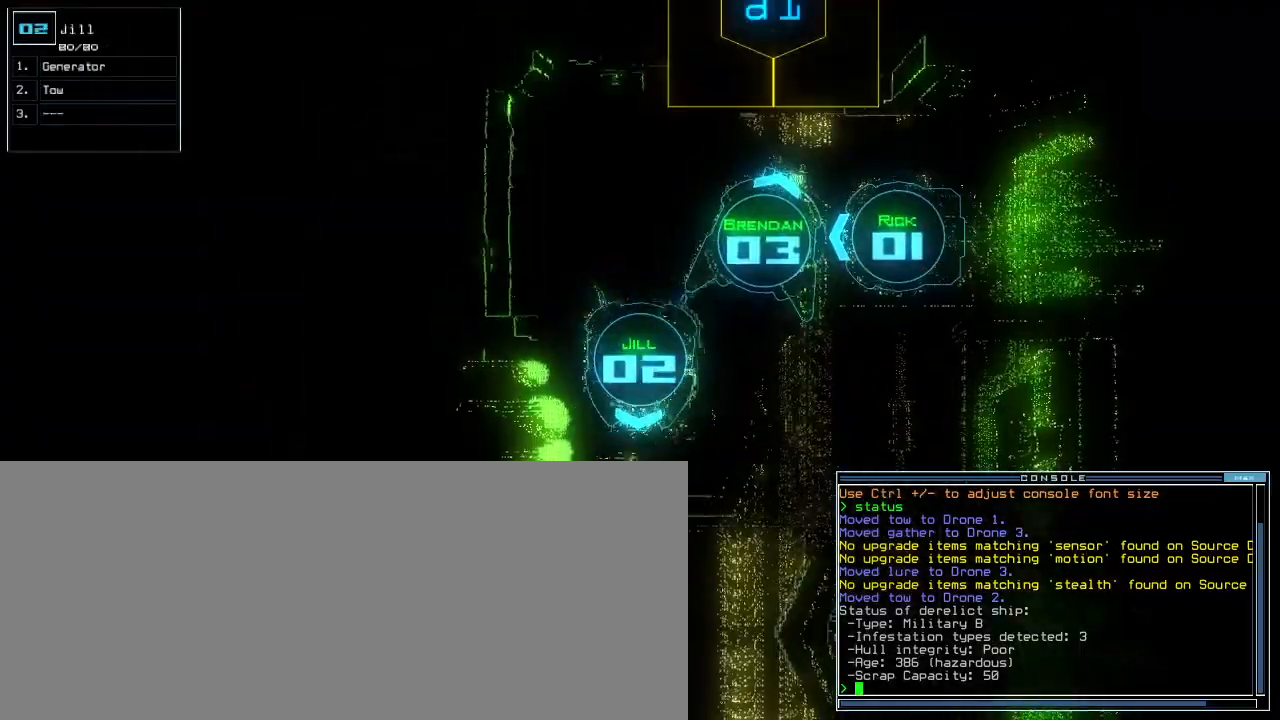
{"keys": ["left", "up"], "events": [[360, "up", "down"]]}
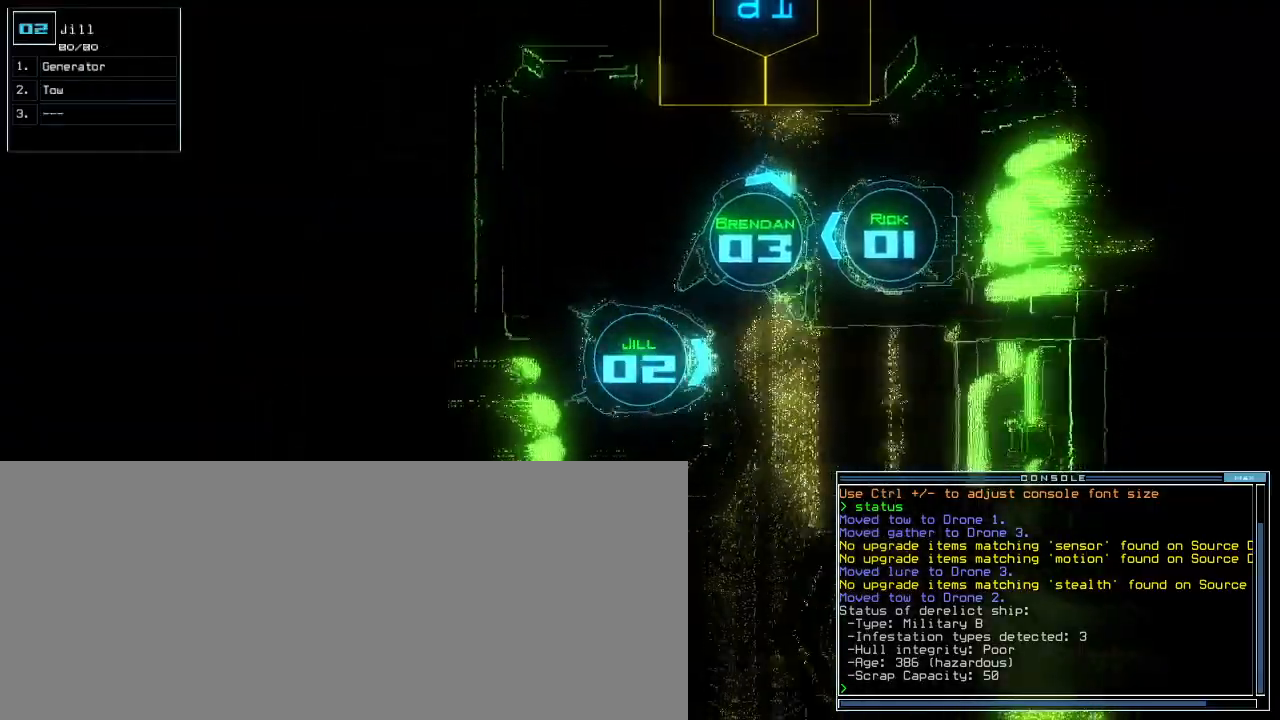
{"keys": ["down"], "events": [[200, "up", "up"], [360, "down", "down"], [500, "left", "up"]]}
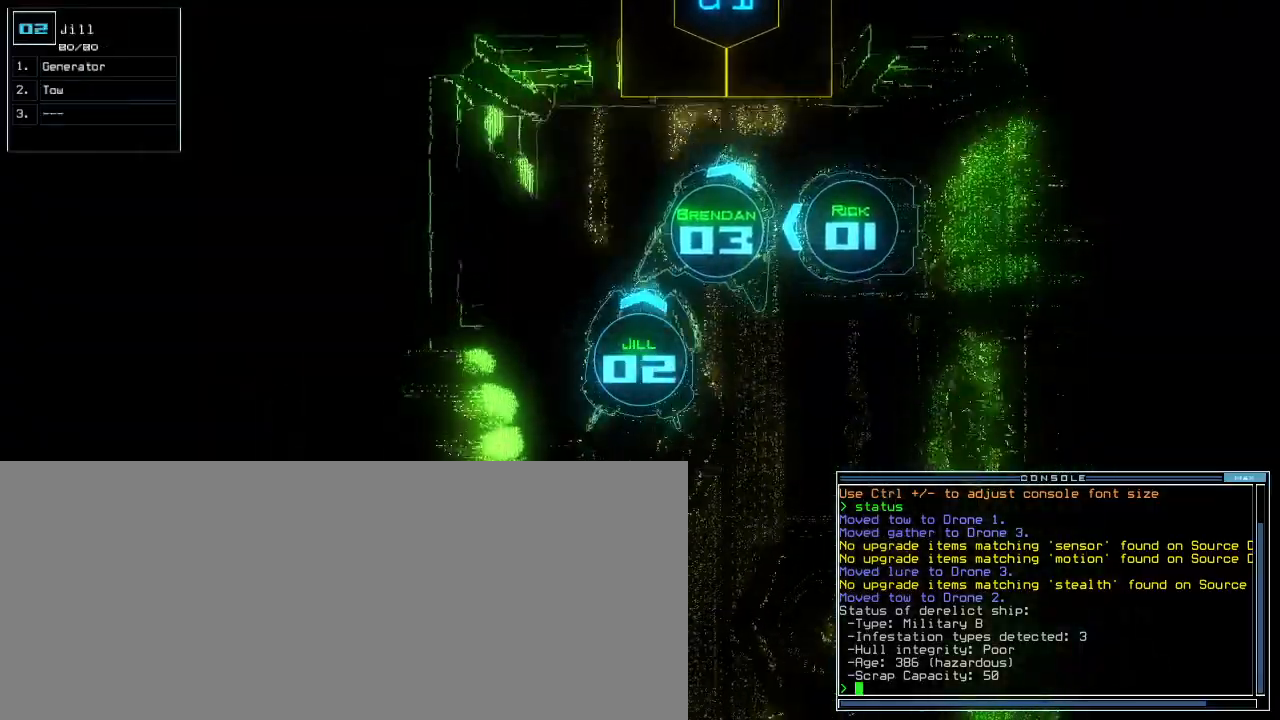
{"keys": ["down"], "events": [[340, "right", "down"], [400, "right", "up"]]}